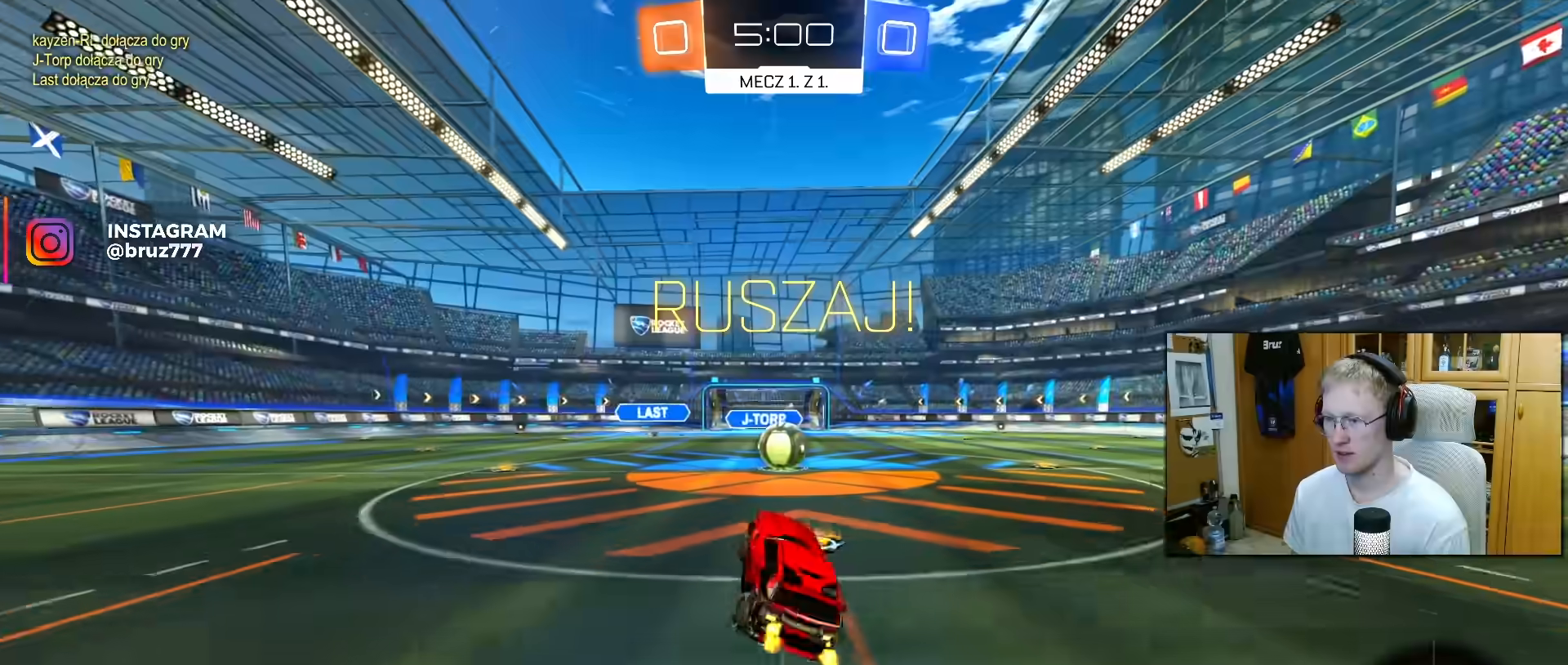
Gameplay with a controller (PlayStation layout); each line is a JSON object with the inputs held at the frame after it. "events" lists button and stick changes between this image and that frame as [ms after this image, input, new state], when the widget could be followed in between. Not read: L3.
{"buttons": ["L1", "R2"], "left_stick": "right", "right_stick": "center", "events": [[250, "left_stick", "left"], [350, "CROSS", "down"], [367, "left_stick", "right"], [400, "L1", "down"], [450, "CROSS", "up"]]}
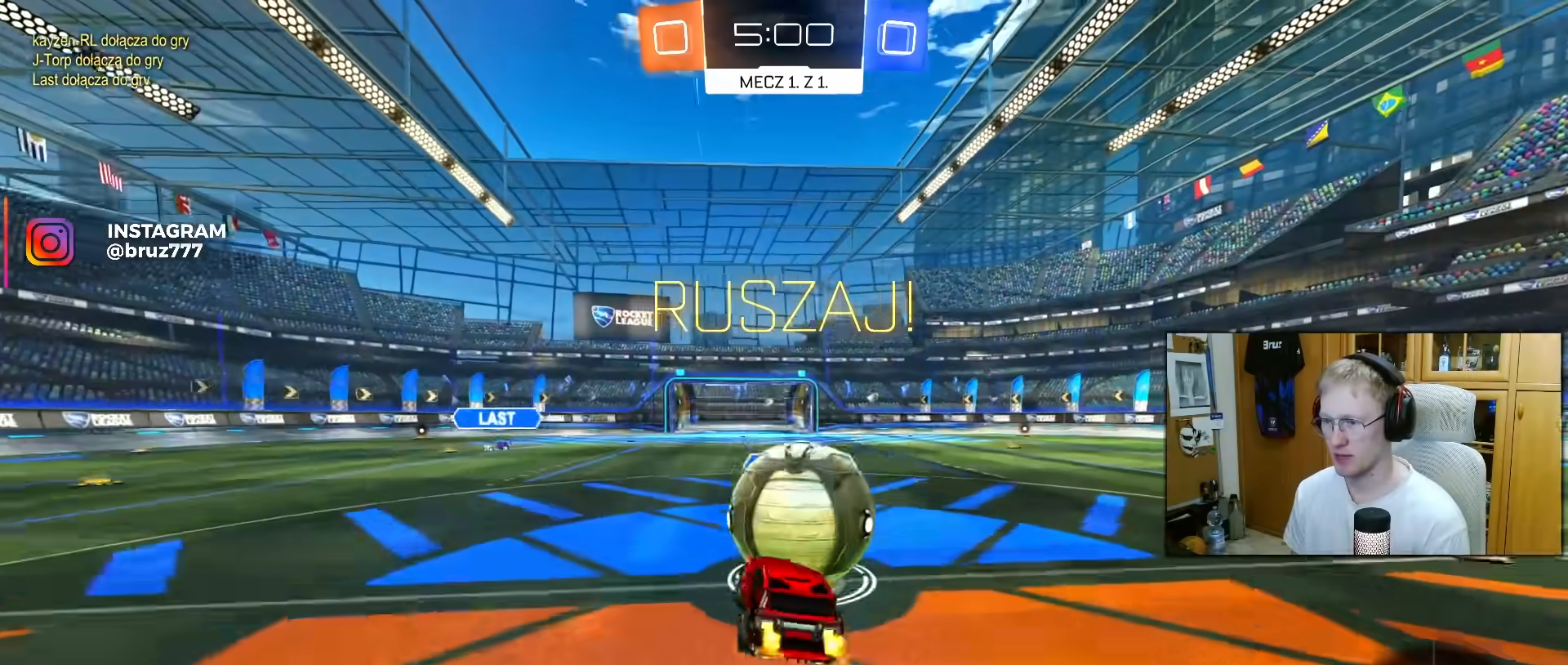
{"buttons": ["L1", "R2"], "left_stick": "up-right", "right_stick": "center", "events": [[67, "CROSS", "down"], [167, "CROSS", "up"], [467, "left_stick", "up-right"]]}
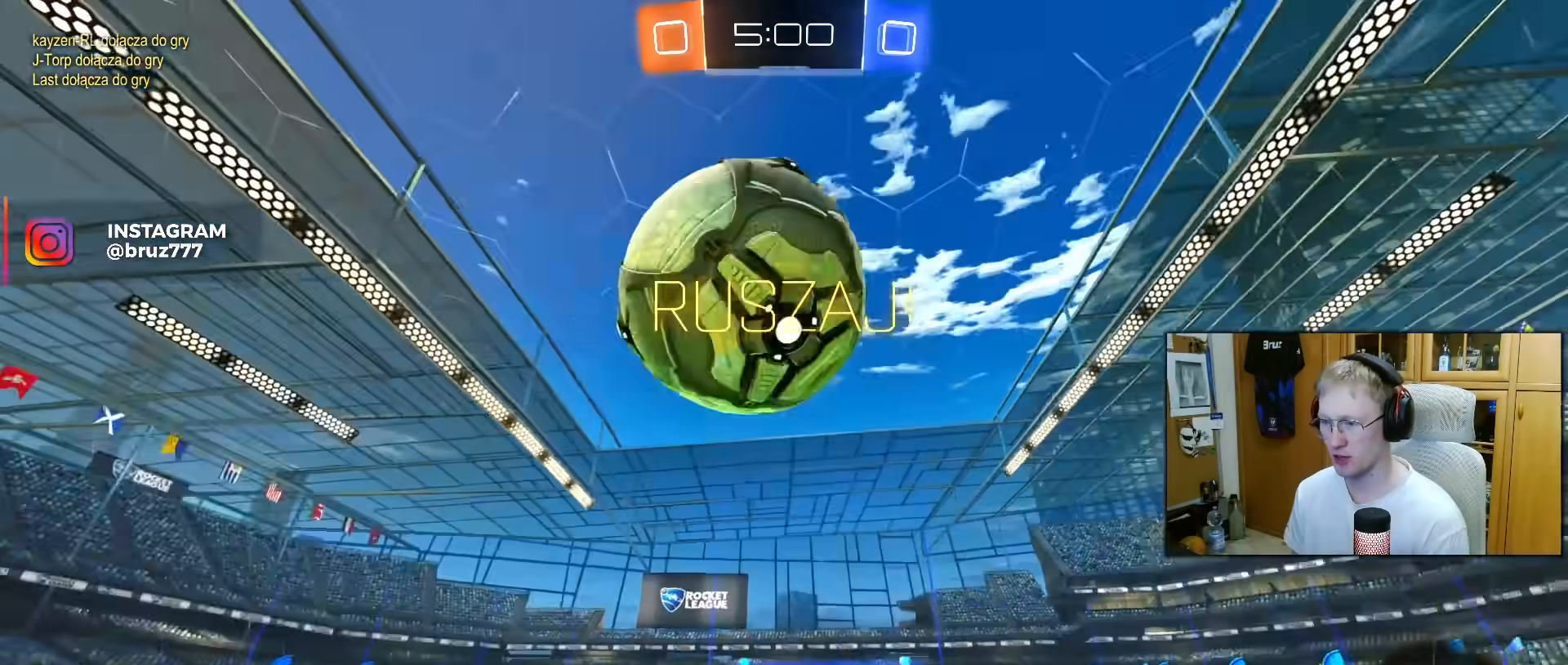
{"buttons": ["R2"], "left_stick": "up-right", "right_stick": "center", "events": [[17, "TRIANGLE", "down"], [17, "left_stick", "up"], [117, "L1", "up"], [117, "TRIANGLE", "up"], [333, "L1", "down"], [350, "left_stick", "up-left"], [417, "L1", "up"], [483, "left_stick", "up-right"]]}
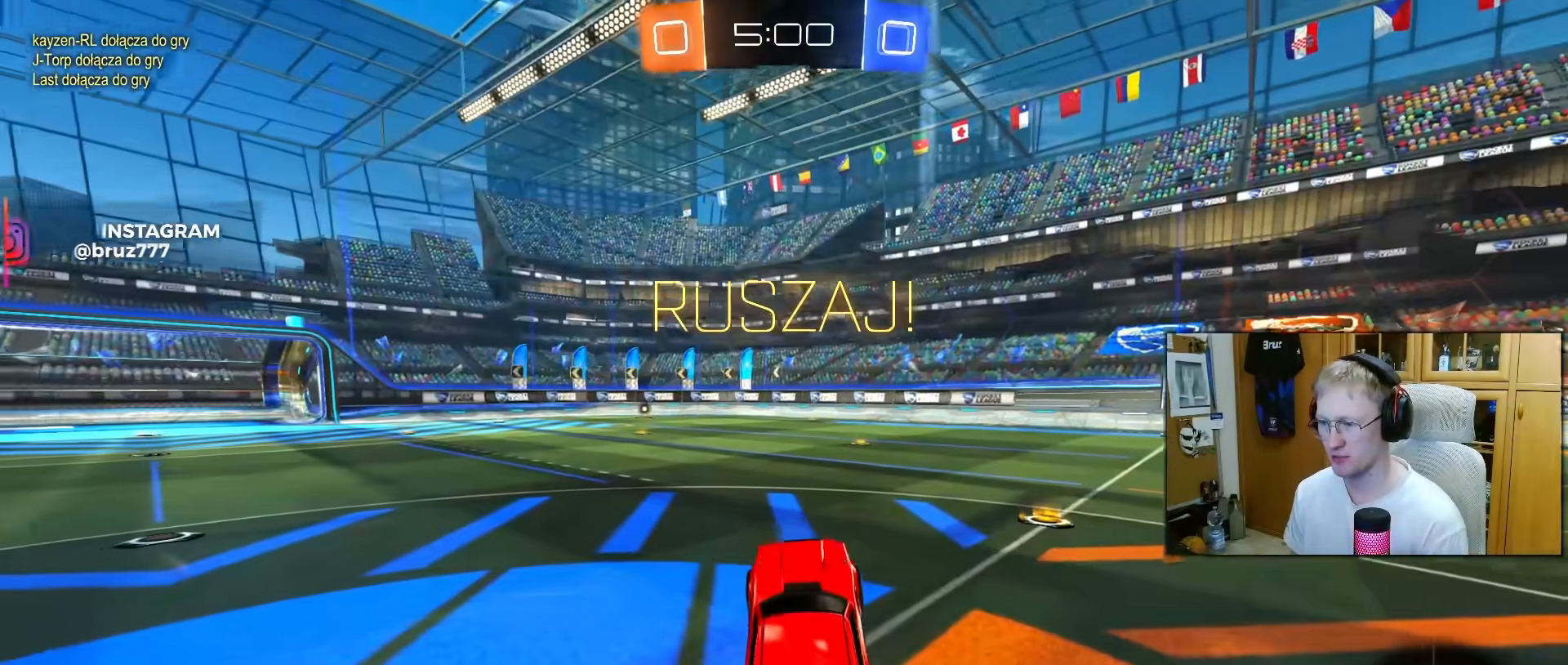
{"buttons": ["R2"], "left_stick": "center", "right_stick": "center", "events": [[117, "left_stick", "center"], [200, "TRIANGLE", "down"], [217, "left_stick", "right"], [317, "left_stick", "center"], [367, "TRIANGLE", "up"]]}
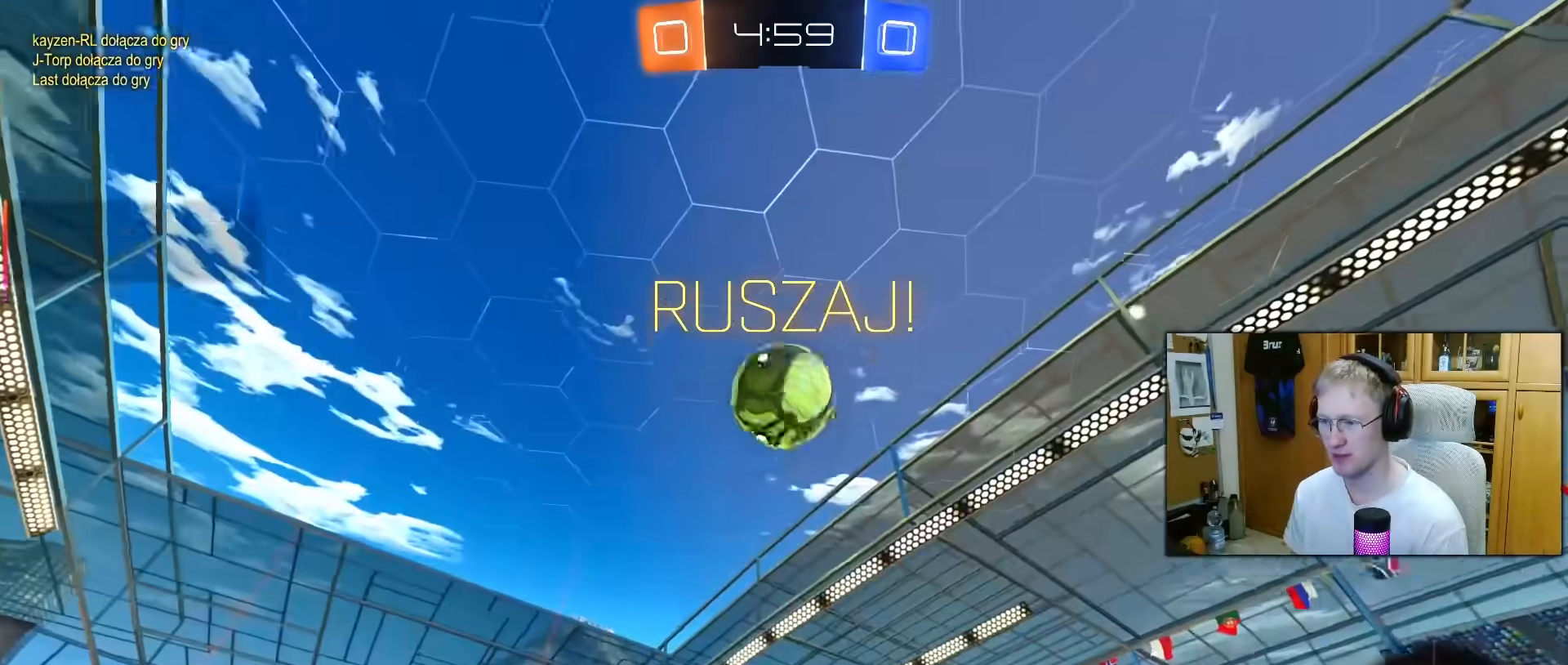
{"buttons": ["R2"], "left_stick": "center", "right_stick": "center", "events": [[250, "left_stick", "right"], [383, "left_stick", "center"]]}
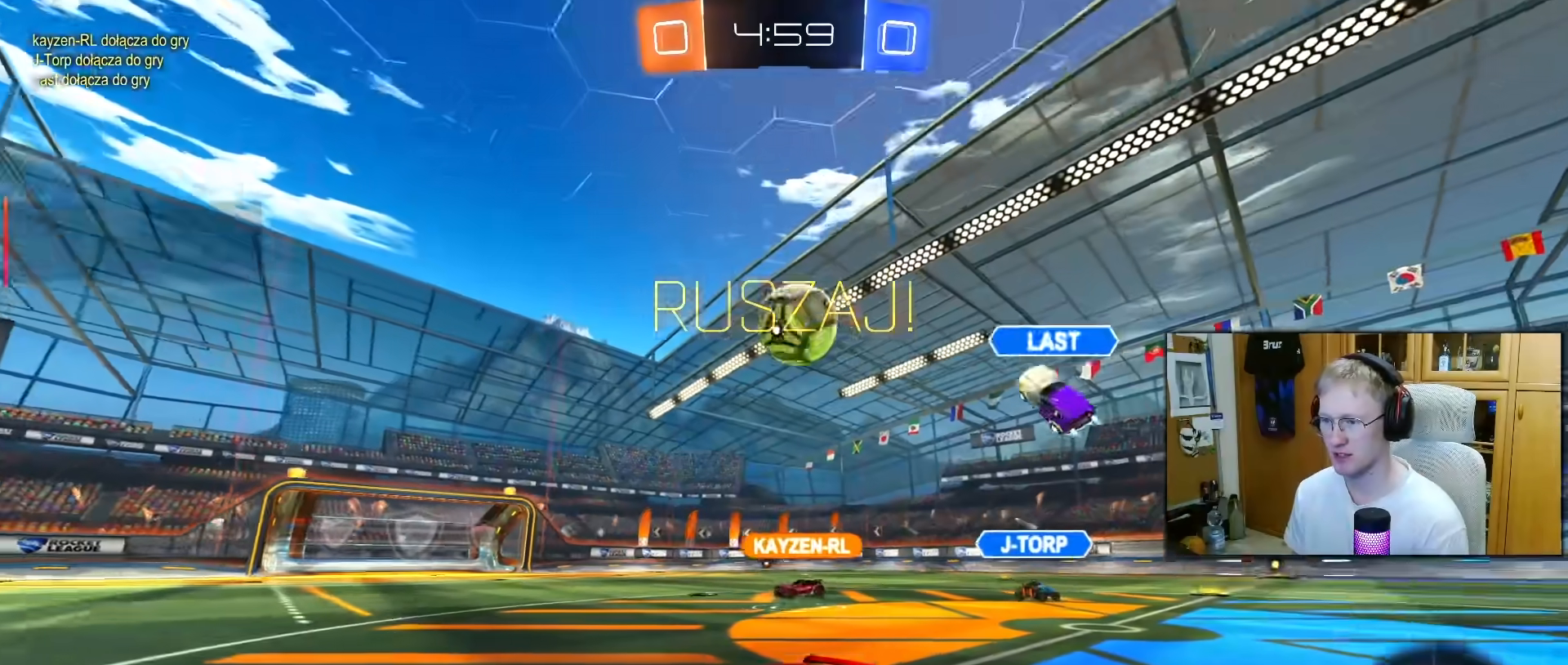
{"buttons": ["R2"], "left_stick": "right", "right_stick": "center", "events": [[33, "left_stick", "right"]]}
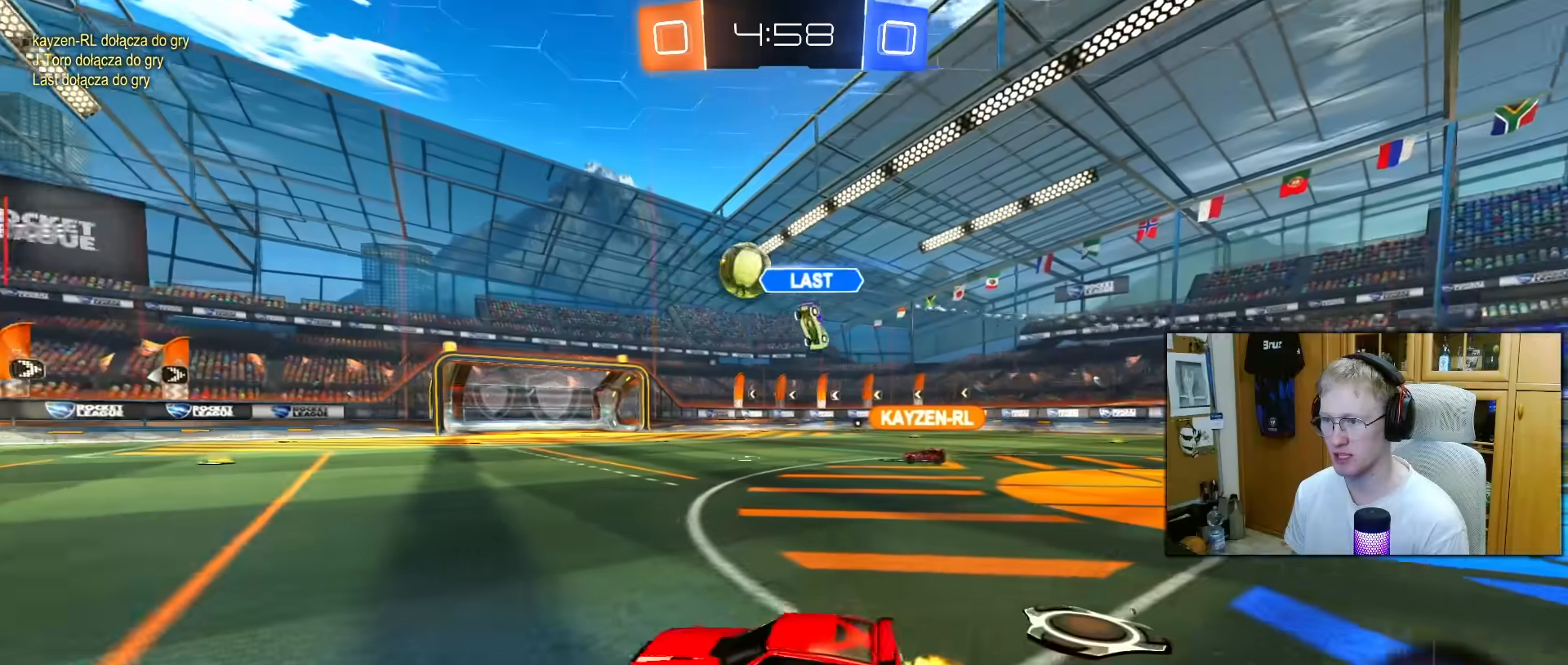
{"buttons": ["R1", "R2"], "left_stick": "right", "right_stick": "center", "events": [[67, "left_stick", "center"], [250, "left_stick", "up-right"], [350, "left_stick", "center"], [383, "R1", "down"], [450, "left_stick", "right"]]}
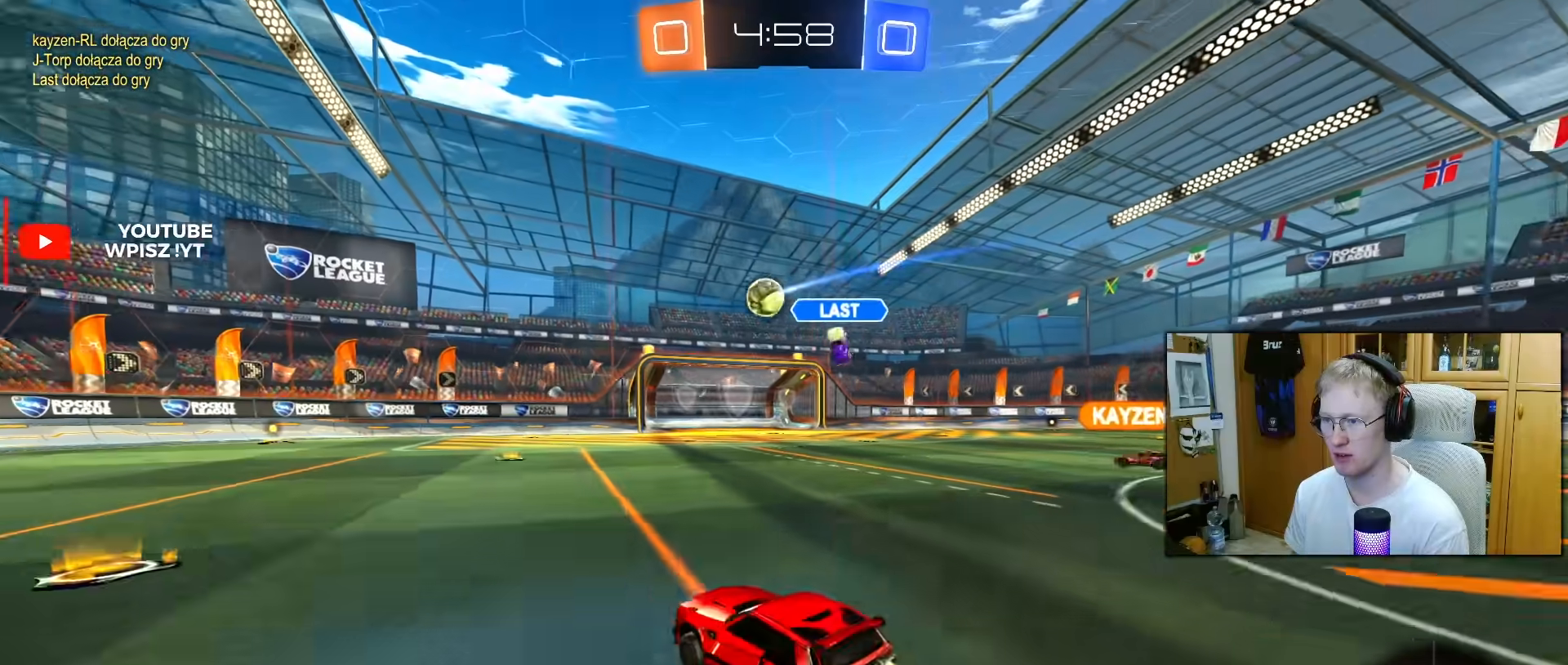
{"buttons": ["L1", "R2"], "left_stick": "down-left", "right_stick": "center", "events": [[17, "CROSS", "down"], [33, "L1", "down"], [83, "left_stick", "up-left"], [100, "CROSS", "up"], [150, "CROSS", "down"], [200, "left_stick", "down"], [283, "CROSS", "up"], [417, "R1", "up"], [467, "left_stick", "down-left"]]}
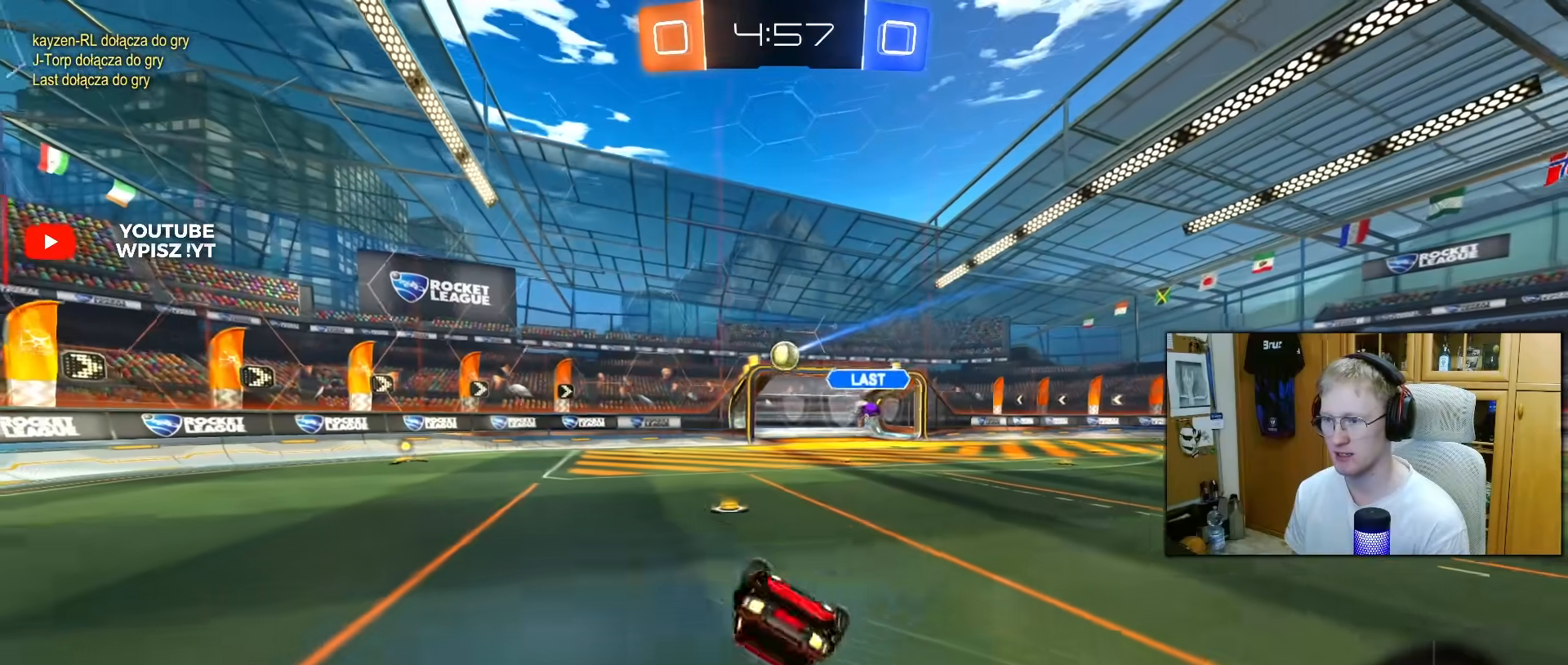
{"buttons": ["R2"], "left_stick": "center", "right_stick": "center", "events": [[350, "left_stick", "left"], [450, "left_stick", "center"], [467, "L1", "up"]]}
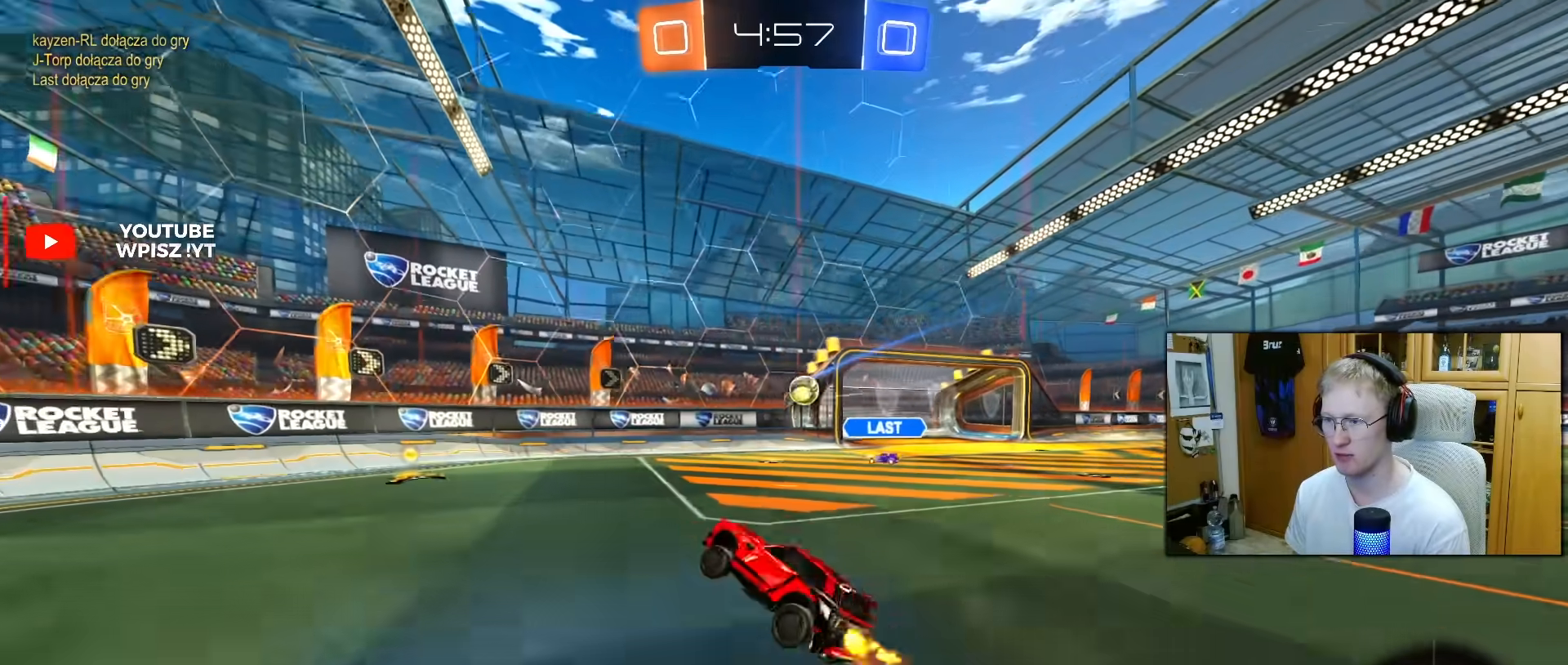
{"buttons": ["R2"], "left_stick": "center", "right_stick": "center", "events": [[300, "left_stick", "left"], [383, "left_stick", "center"]]}
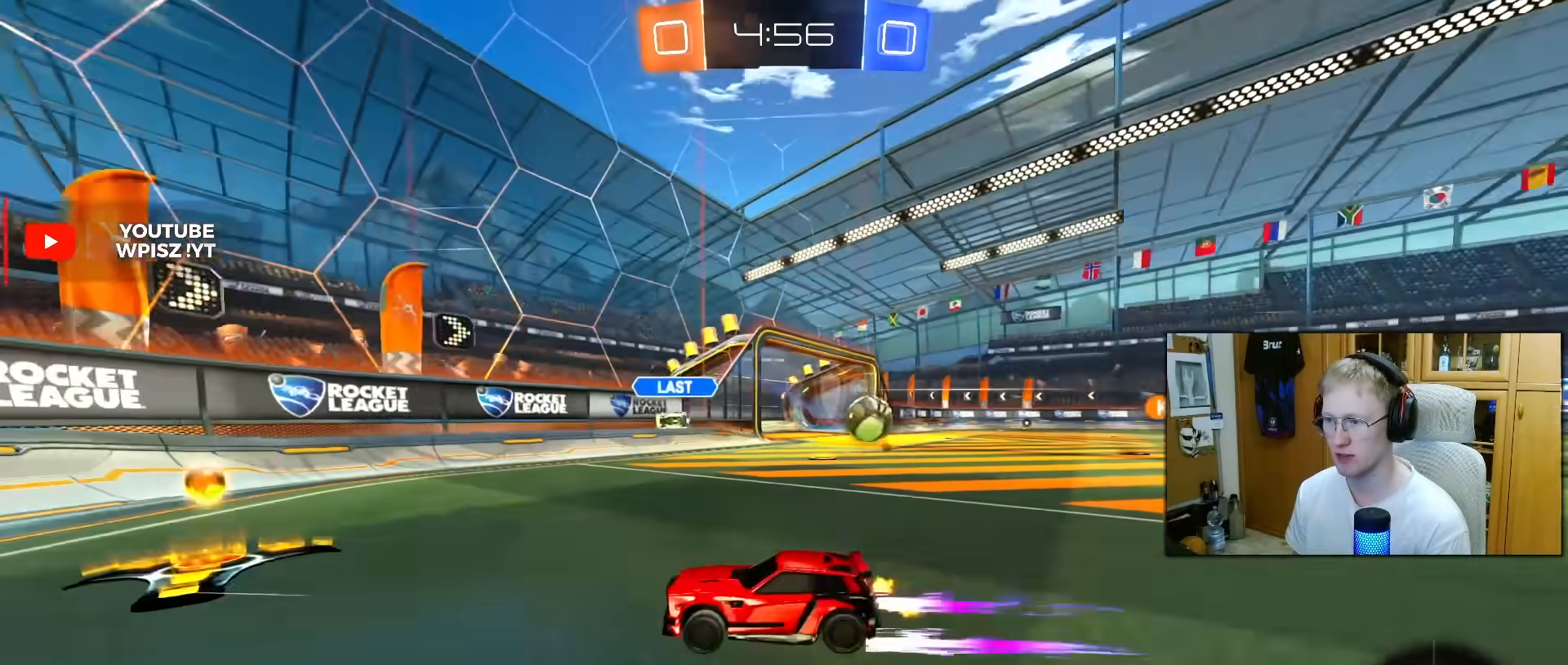
{"buttons": ["R2"], "left_stick": "right", "right_stick": "center", "events": [[33, "L1", "down"], [33, "left_stick", "right"], [217, "L1", "up"]]}
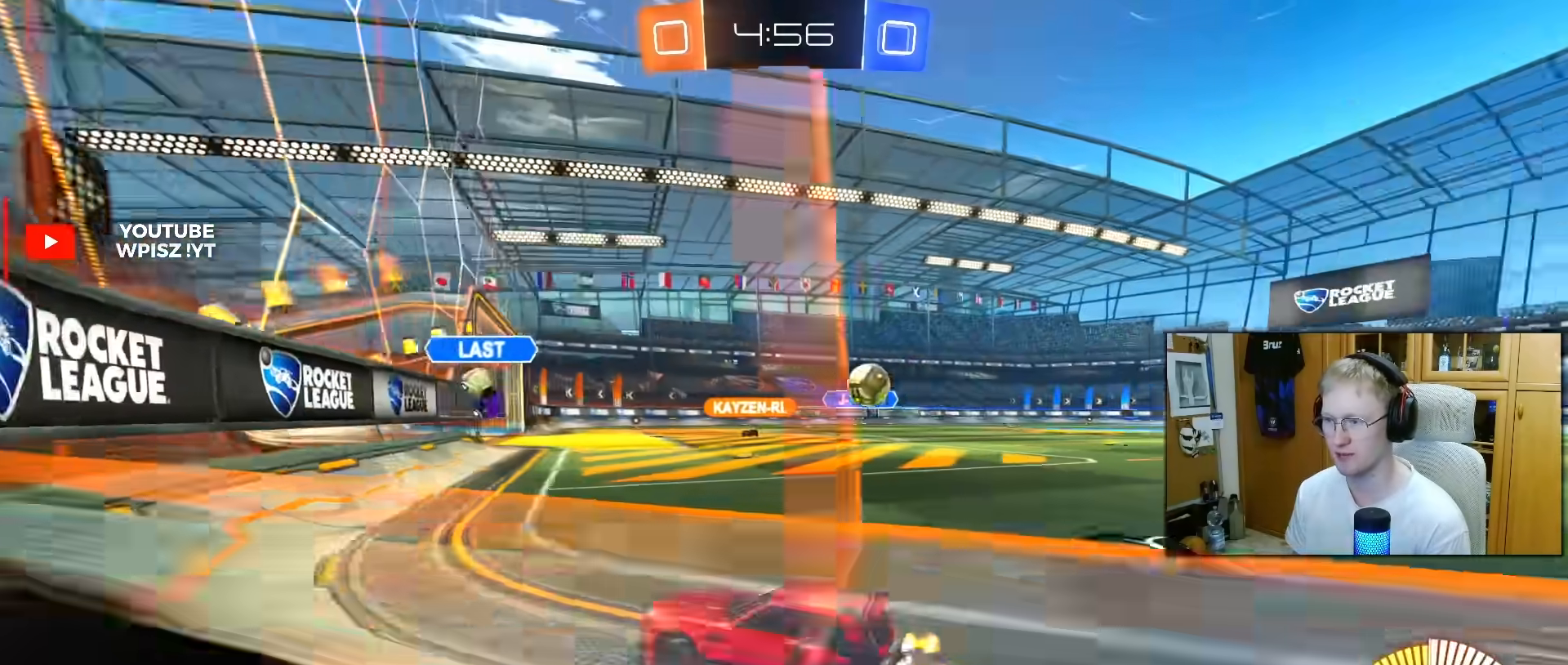
{"buttons": ["R1", "R2"], "left_stick": "right", "right_stick": "center", "events": [[167, "L1", "down"], [217, "L1", "up"], [400, "R1", "down"]]}
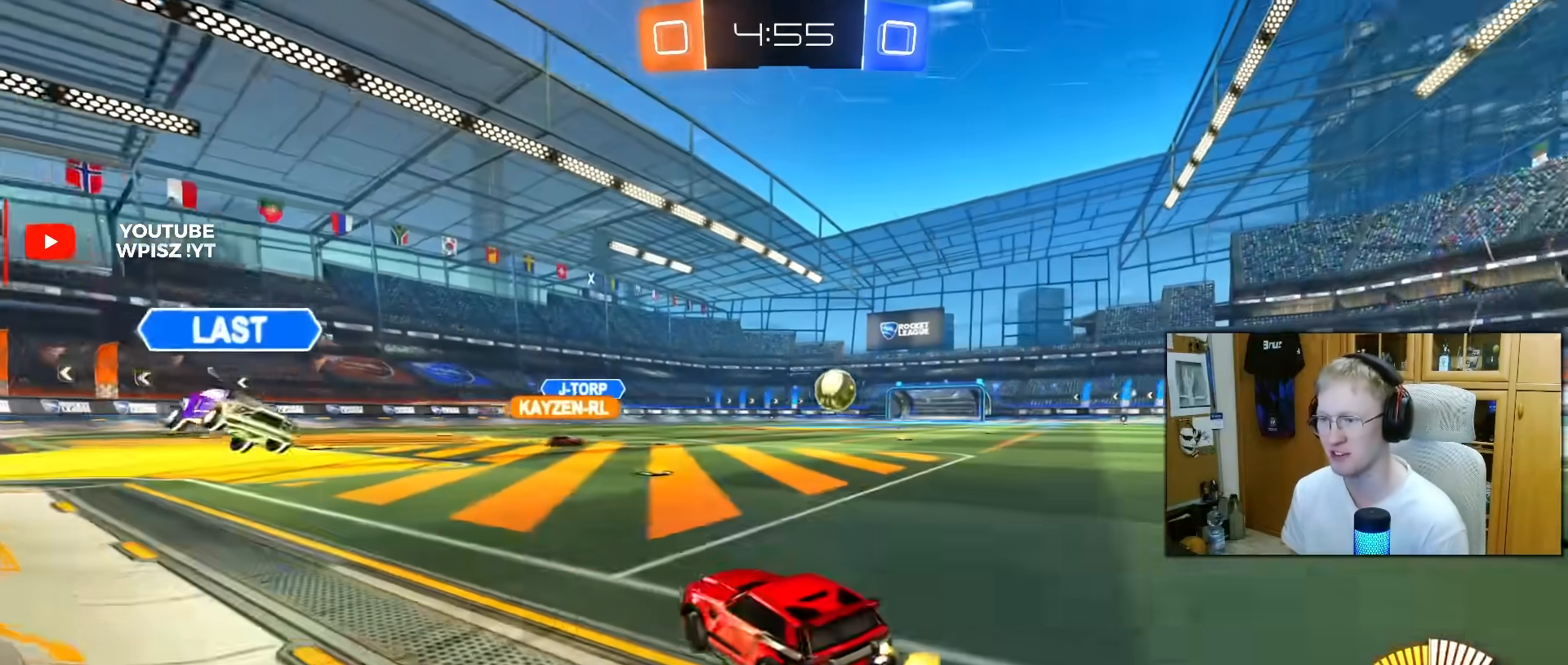
{"buttons": ["R1", "R2"], "left_stick": "up-right", "right_stick": "center", "events": [[250, "left_stick", "center"], [367, "left_stick", "up-right"]]}
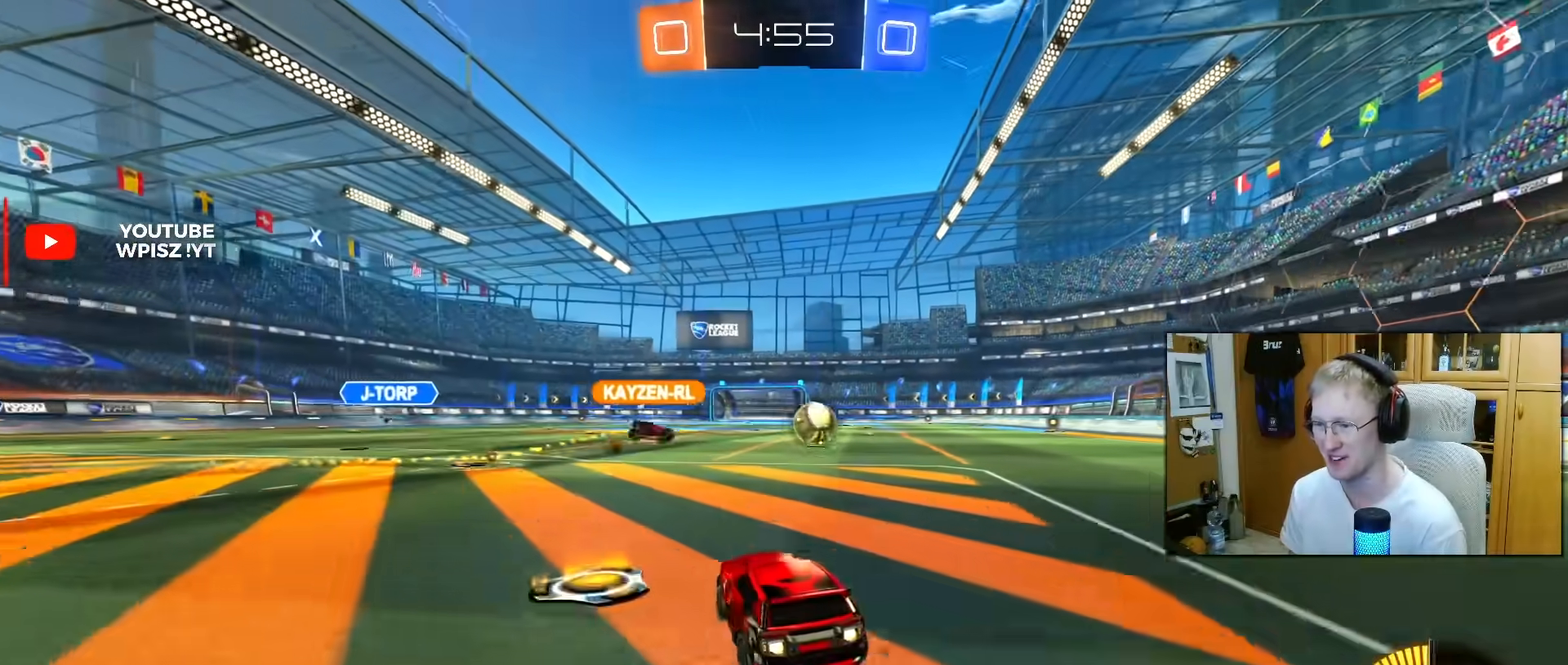
{"buttons": ["R2"], "left_stick": "center", "right_stick": "center", "events": [[217, "R1", "up"], [383, "left_stick", "center"]]}
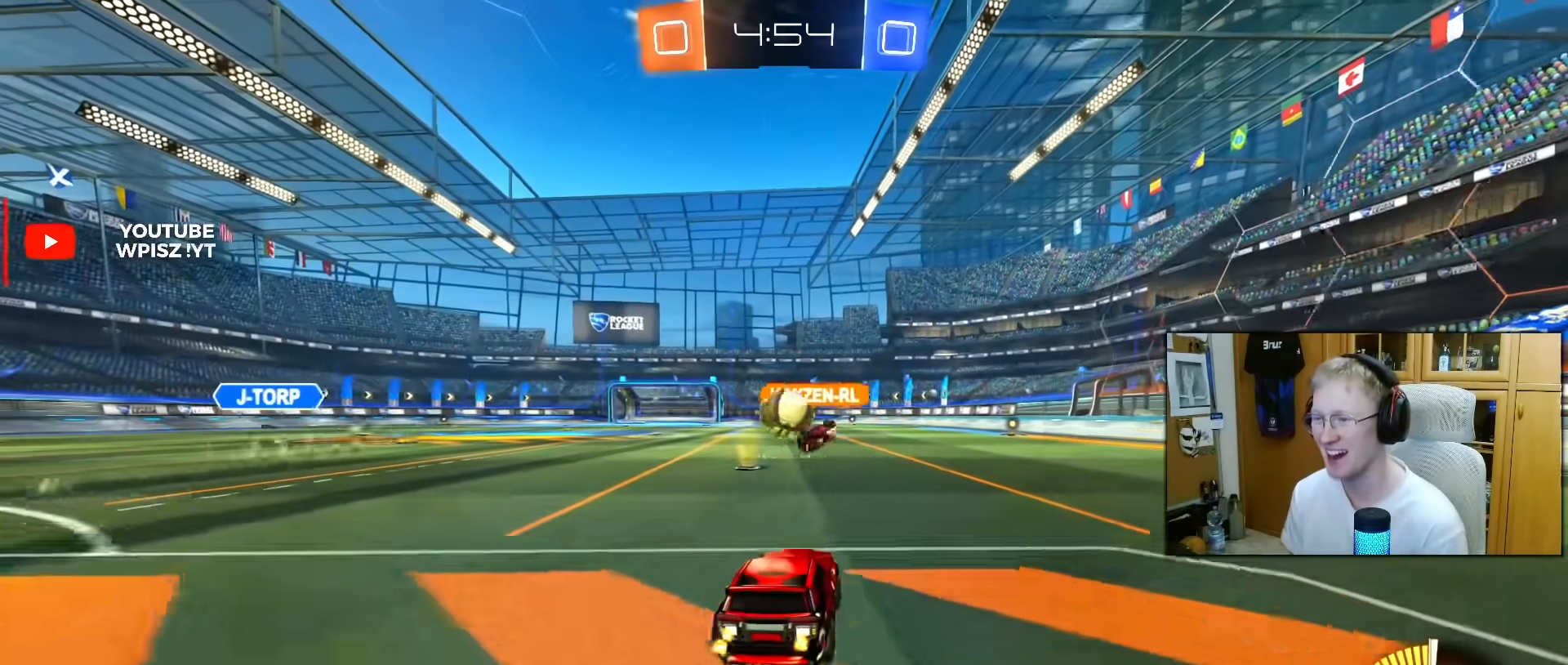
{"buttons": ["TRIANGLE", "R1", "R2"], "left_stick": "center", "right_stick": "center", "events": [[350, "R1", "down"], [483, "TRIANGLE", "down"]]}
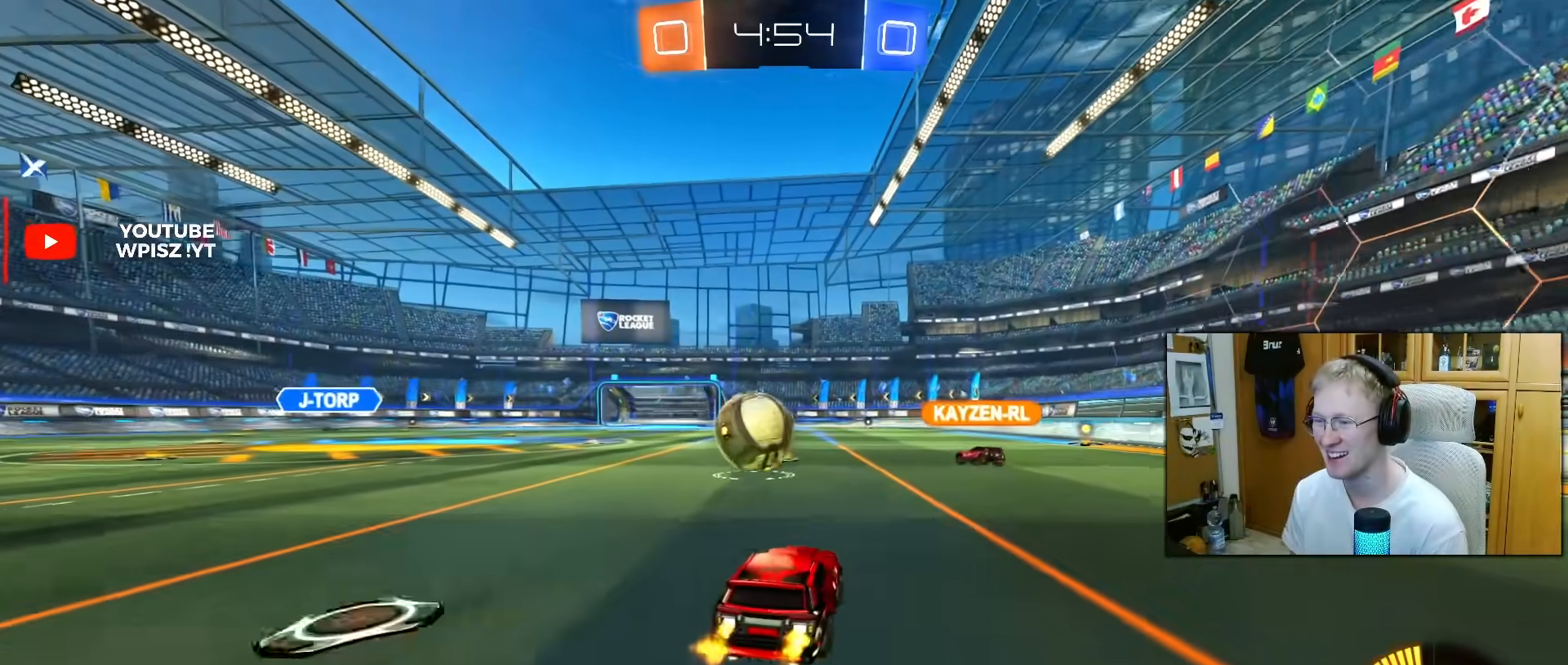
{"buttons": ["R1", "R2"], "left_stick": "center", "right_stick": "center", "events": [[67, "R1", "up"], [83, "TRIANGLE", "up"], [200, "R2", "up"], [300, "L1", "down"], [300, "left_stick", "left"], [317, "L2", "down"], [350, "L1", "up"], [450, "R2", "down"], [467, "left_stick", "center"], [483, "R1", "down"], [500, "L2", "up"]]}
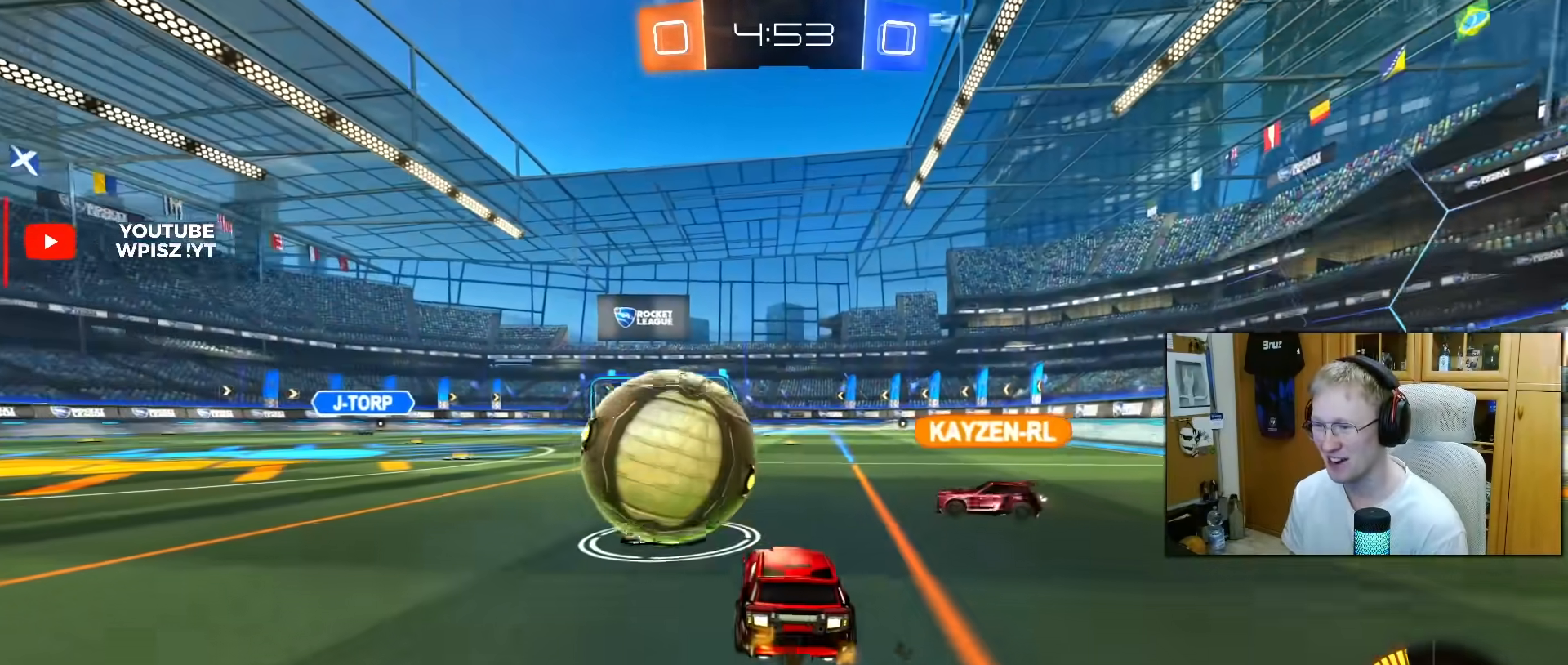
{"buttons": ["R1", "R2"], "left_stick": "center", "right_stick": "center", "events": [[50, "left_stick", "left"], [267, "left_stick", "center"], [350, "left_stick", "left"], [467, "left_stick", "center"]]}
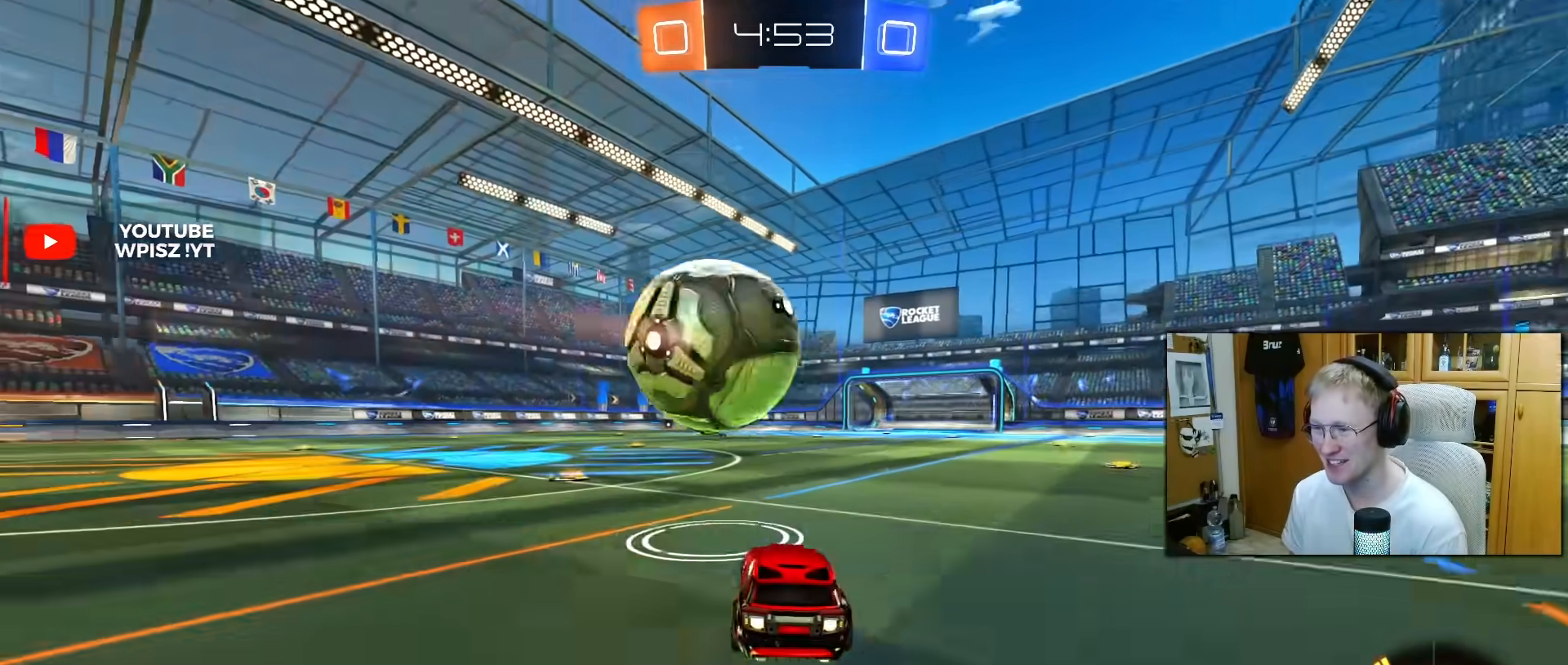
{"buttons": [], "left_stick": "center", "right_stick": "center", "events": [[50, "R1", "up"], [150, "R1", "down"], [233, "left_stick", "up-right"], [333, "R1", "up"], [350, "left_stick", "center"], [450, "R2", "up"]]}
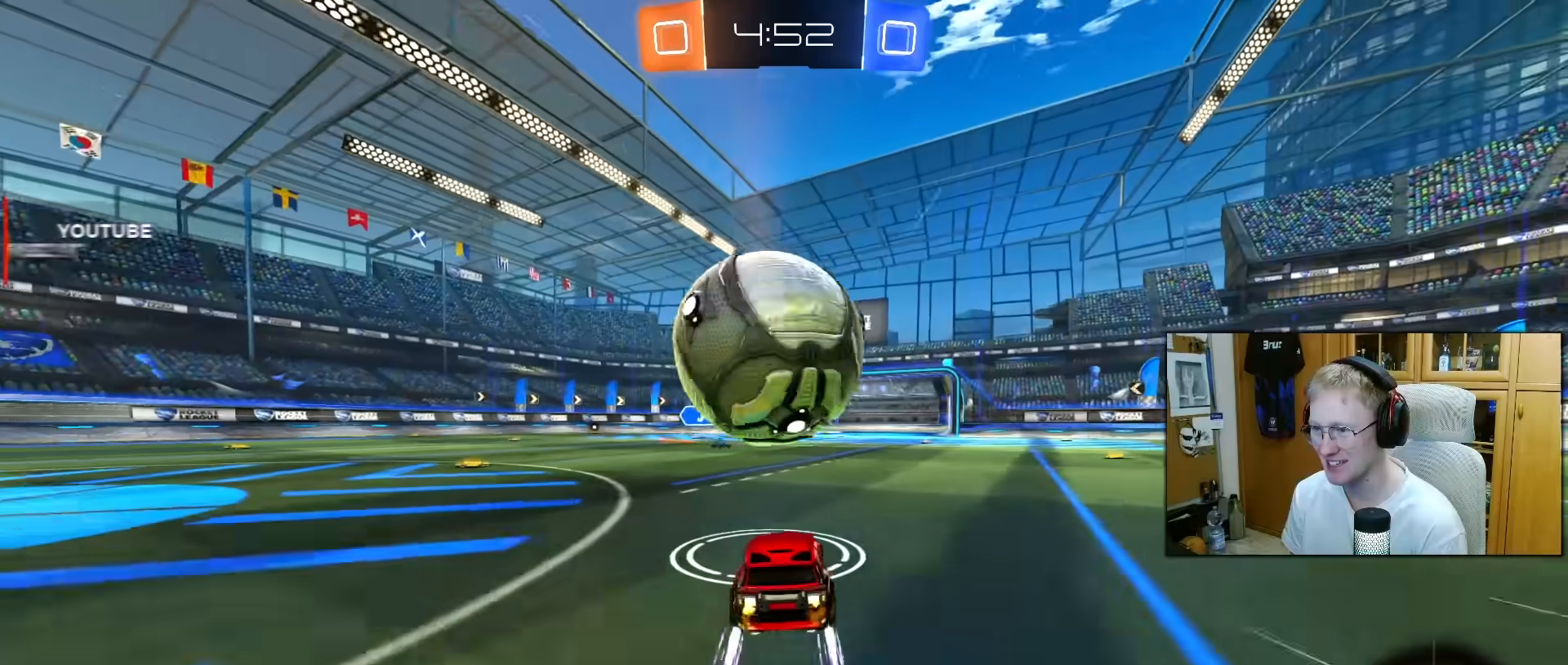
{"buttons": ["R1", "R2"], "left_stick": "right", "right_stick": "center", "events": [[33, "left_stick", "left"], [67, "L2", "down"], [250, "R1", "down"], [250, "R2", "down"], [250, "left_stick", "center"], [350, "L2", "up"], [350, "left_stick", "right"]]}
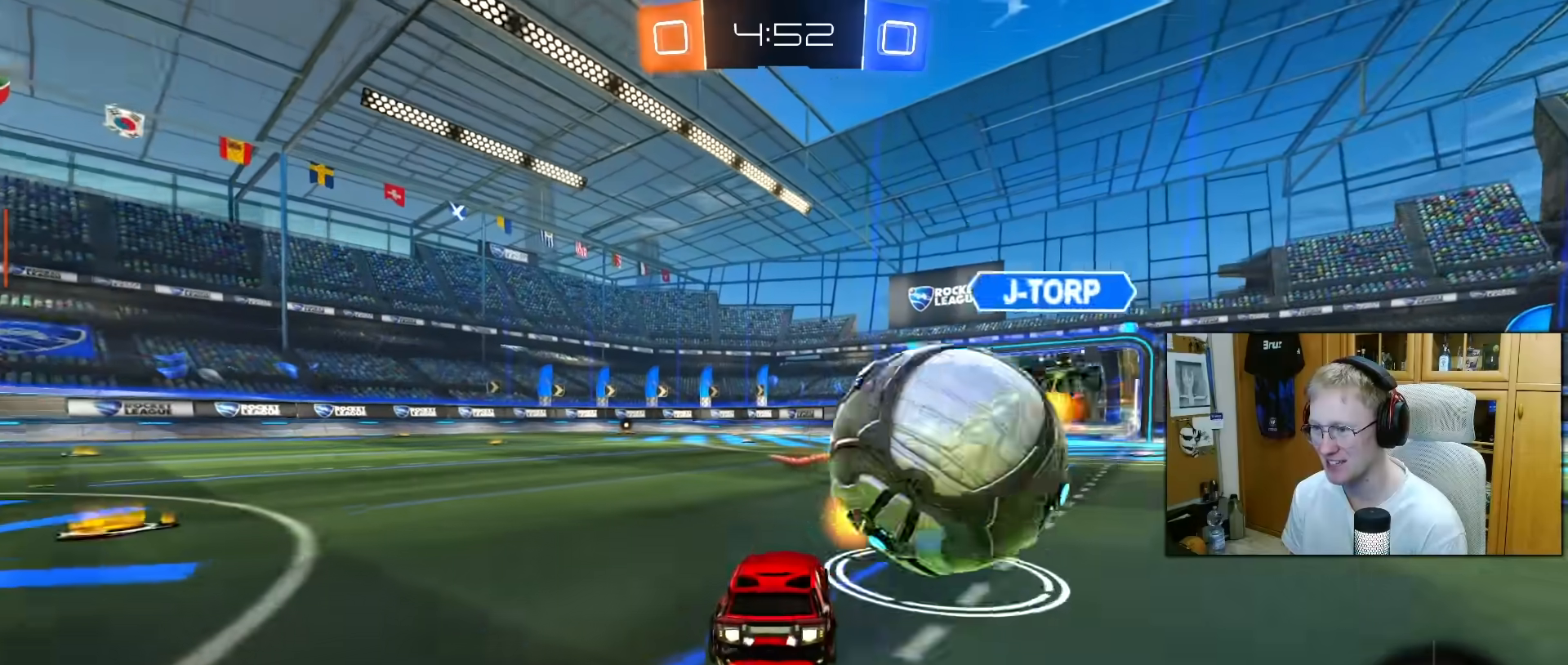
{"buttons": ["L1", "R2"], "left_stick": "left", "right_stick": "center", "events": [[50, "left_stick", "center"], [217, "R1", "up"], [267, "TRIANGLE", "down"], [317, "left_stick", "left"], [383, "TRIANGLE", "up"], [400, "L1", "down"]]}
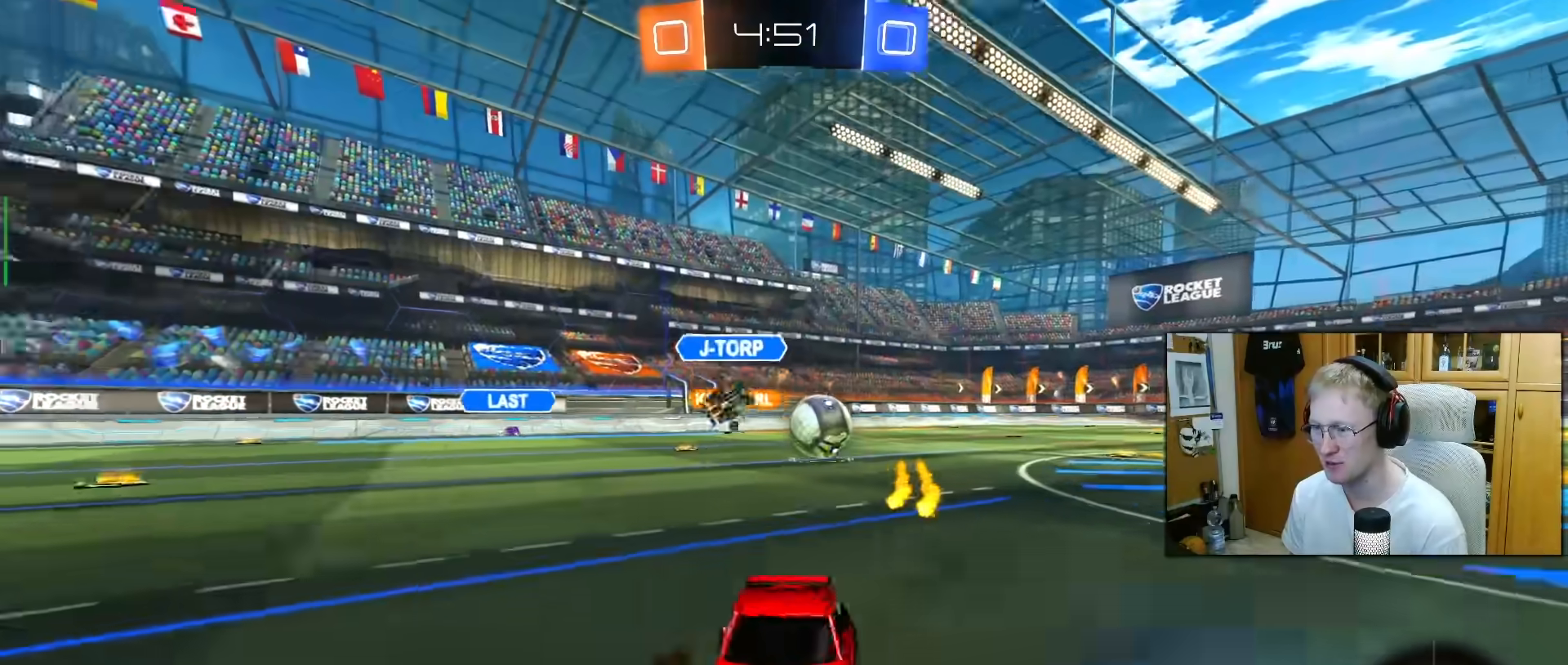
{"buttons": ["R1", "R2"], "left_stick": "left", "right_stick": "center", "events": [[17, "L1", "up"], [383, "R1", "down"]]}
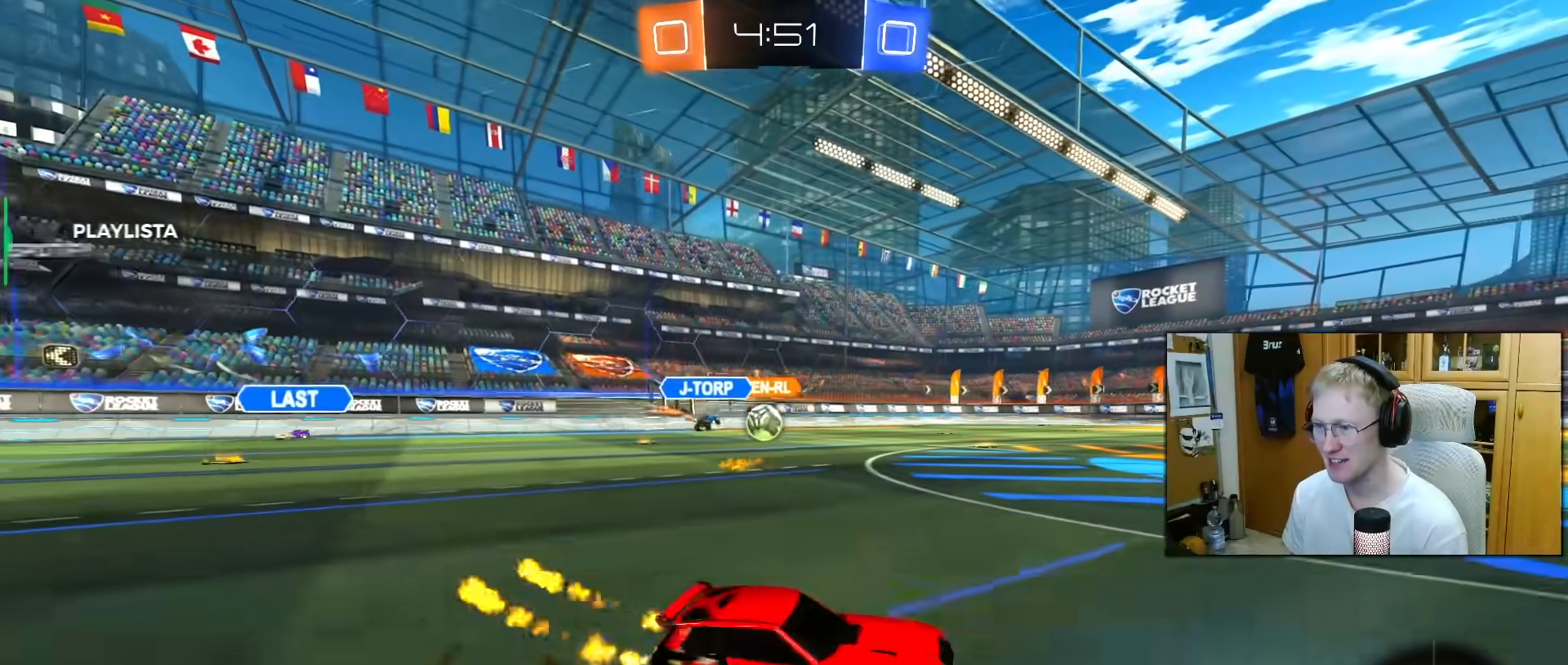
{"buttons": ["L1", "R1", "R2"], "left_stick": "down-left", "right_stick": "center", "events": [[217, "left_stick", "center"], [250, "CROSS", "down"], [283, "left_stick", "up-left"], [317, "CROSS", "up"], [317, "L1", "down"], [383, "CROSS", "down"], [500, "CROSS", "up"], [500, "left_stick", "down-left"]]}
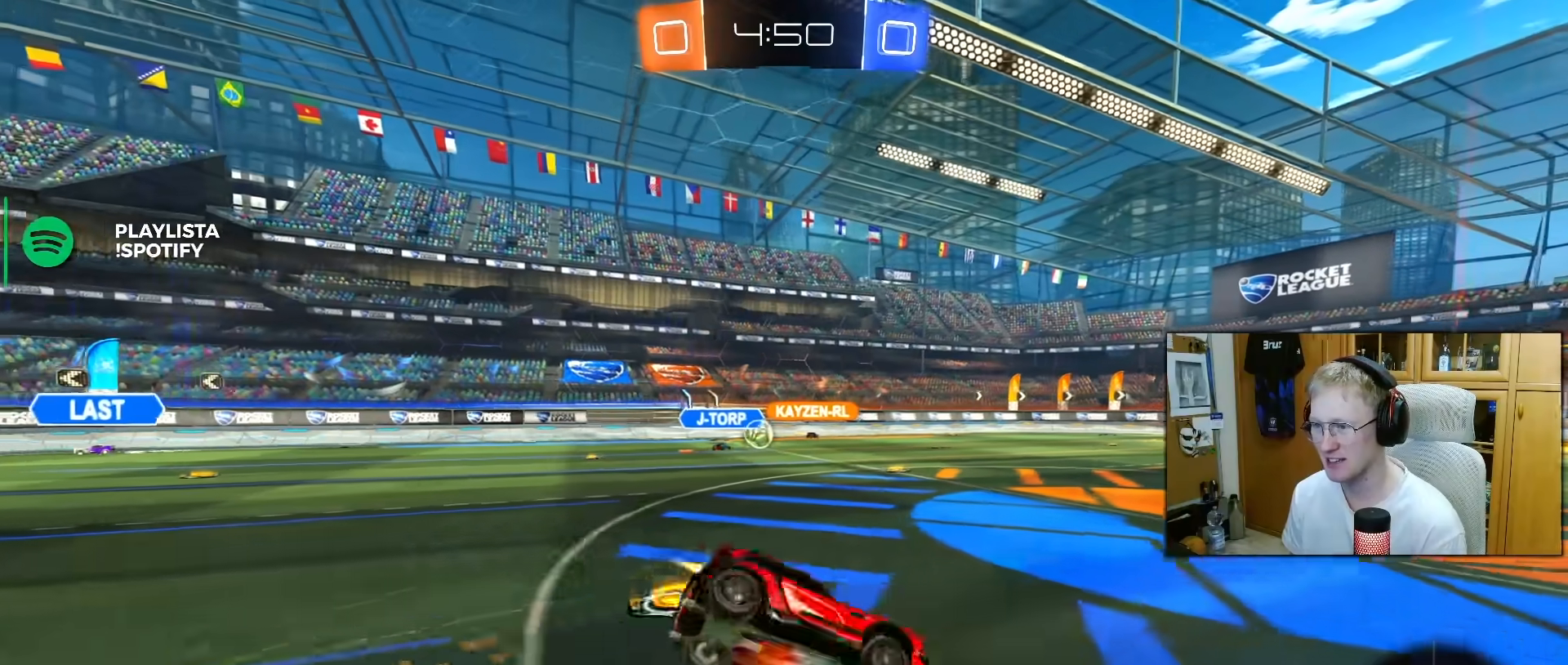
{"buttons": ["L1", "R2"], "left_stick": "left", "right_stick": "center", "events": [[167, "left_stick", "left"], [267, "R1", "up"]]}
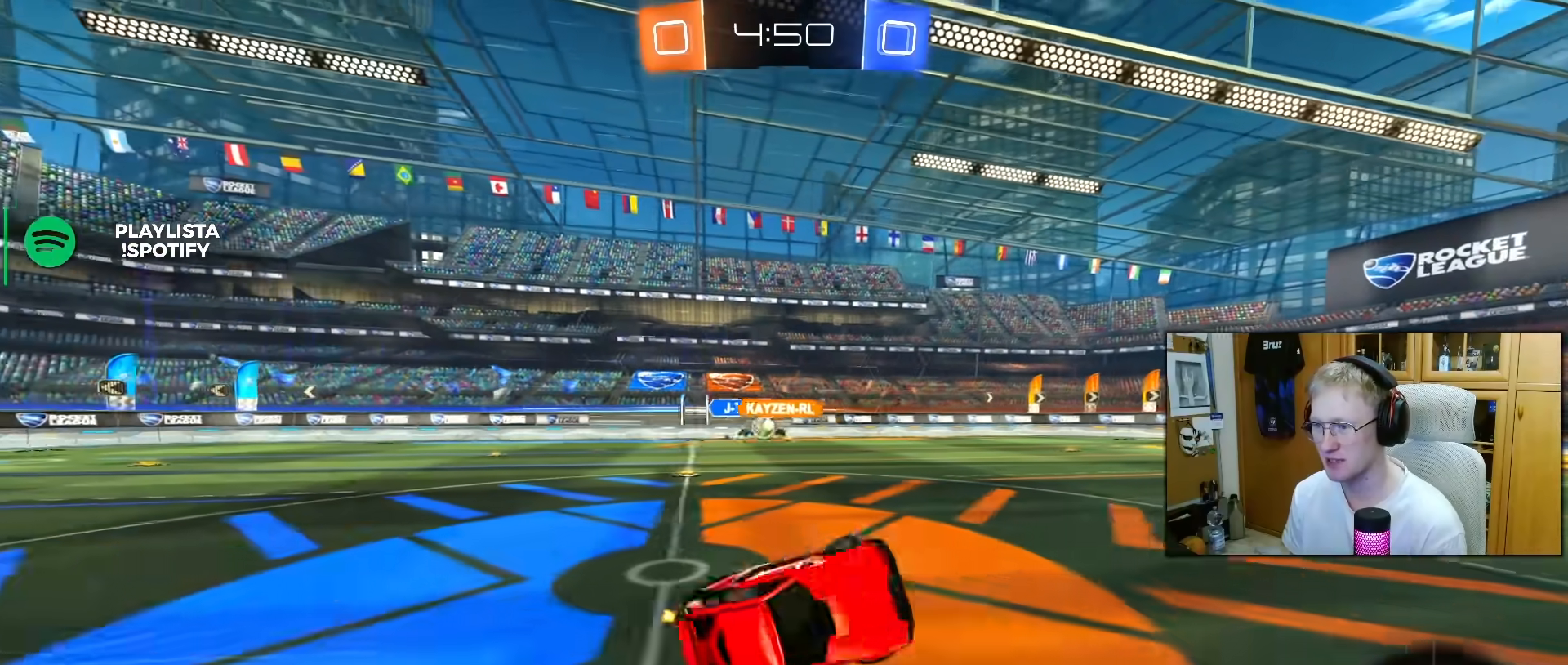
{"buttons": ["R2"], "left_stick": "center", "right_stick": "center", "events": [[133, "left_stick", "center"], [183, "L1", "up"]]}
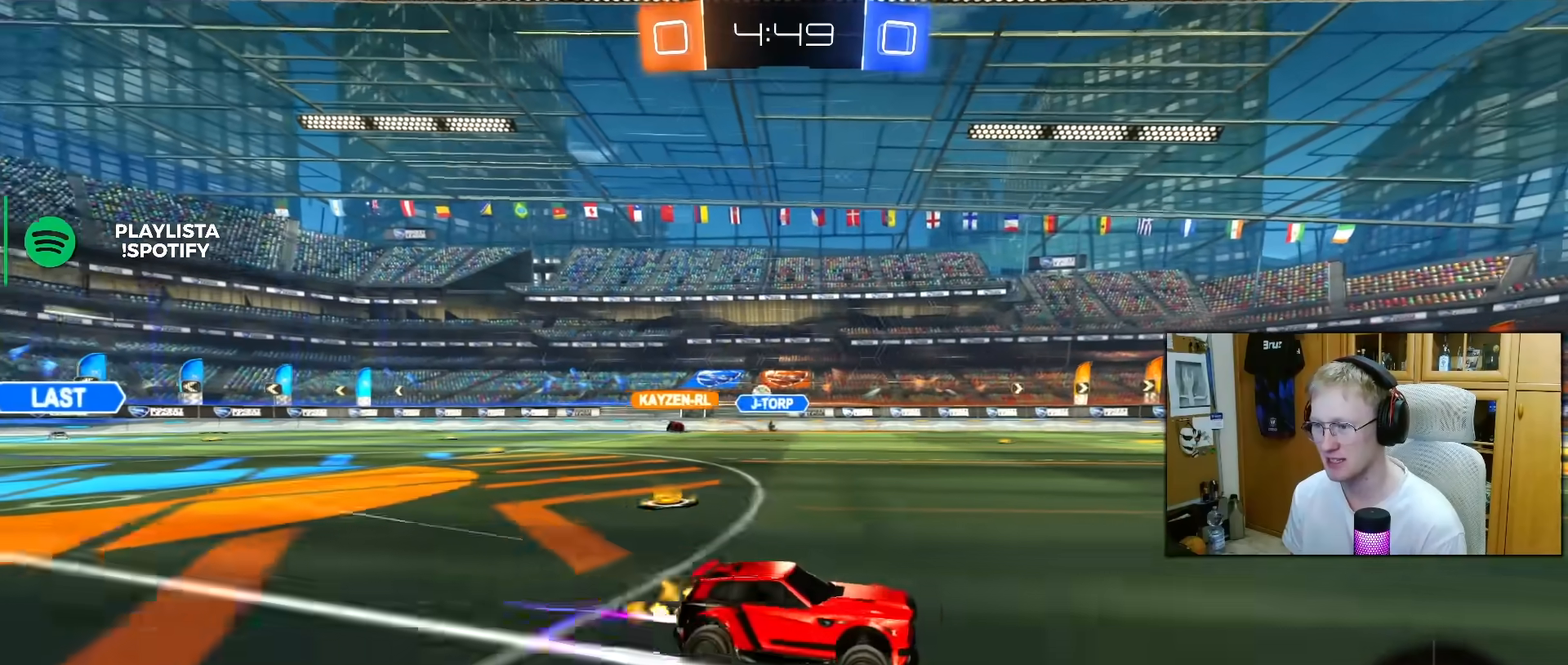
{"buttons": ["R2"], "left_stick": "left", "right_stick": "center", "events": [[100, "left_stick", "left"], [283, "left_stick", "center"], [383, "left_stick", "left"]]}